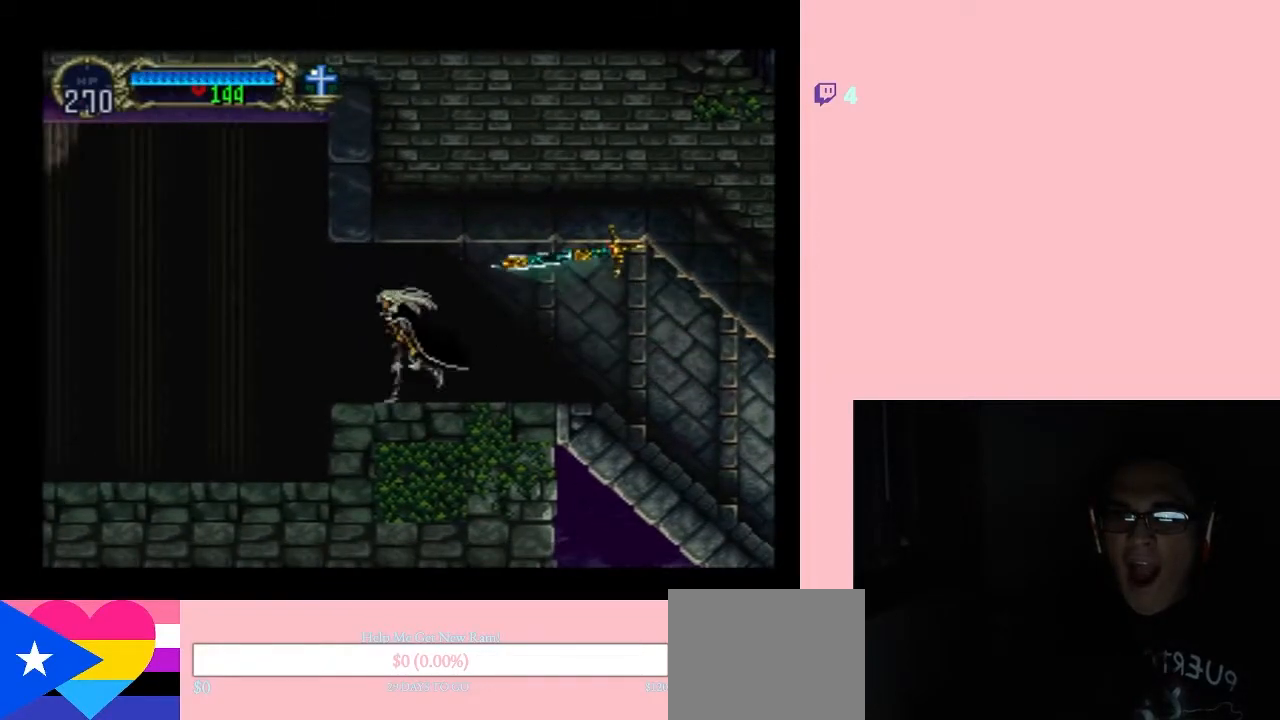
Gameplay with a controller (Nintendo layout); each line is a JSON object with the inputs held at the frame after it. "events" lists button and stick changes between this image and that frame as [ms after this image, input, new state], when the widget could be followed in between. Not read: L2 L3 R2 R3.
{"buttons": ["DPAD_LEFT"], "left_stick": "center", "right_stick": "center", "events": [[117, "B", "down"], [233, "B", "up"]]}
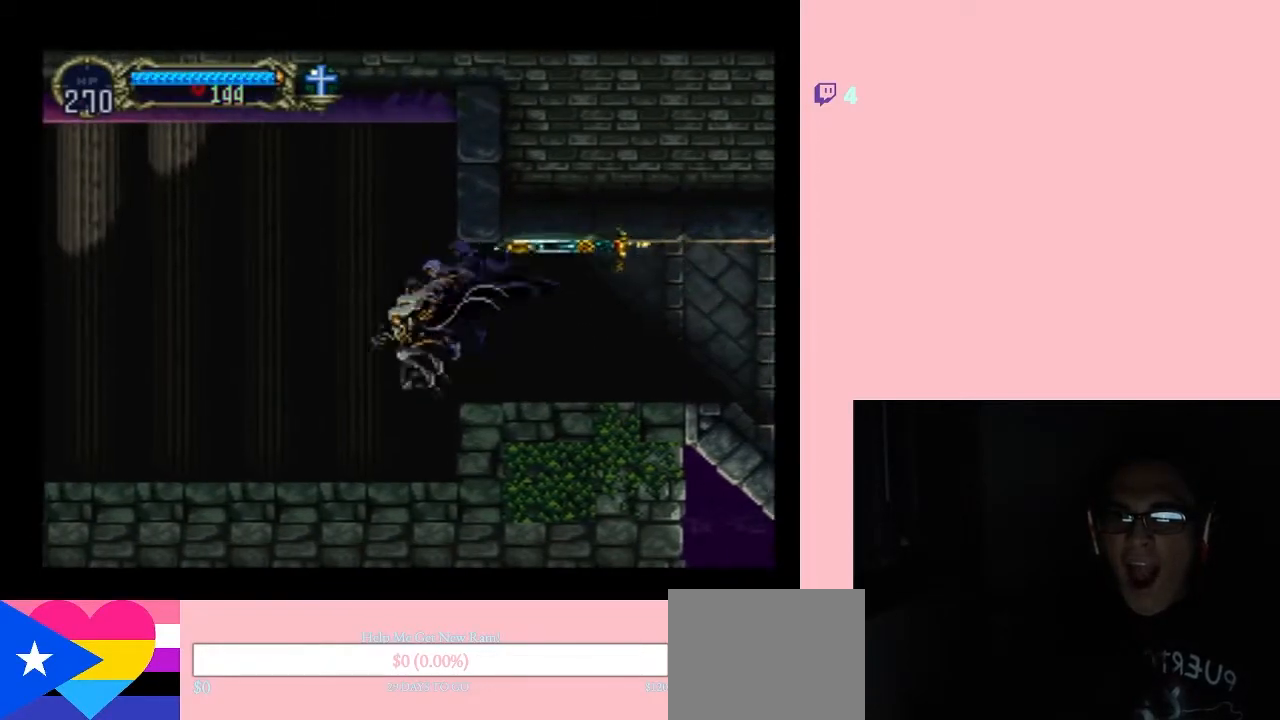
{"buttons": ["B", "DPAD_LEFT"], "left_stick": "center", "right_stick": "center", "events": [[83, "B", "down"]]}
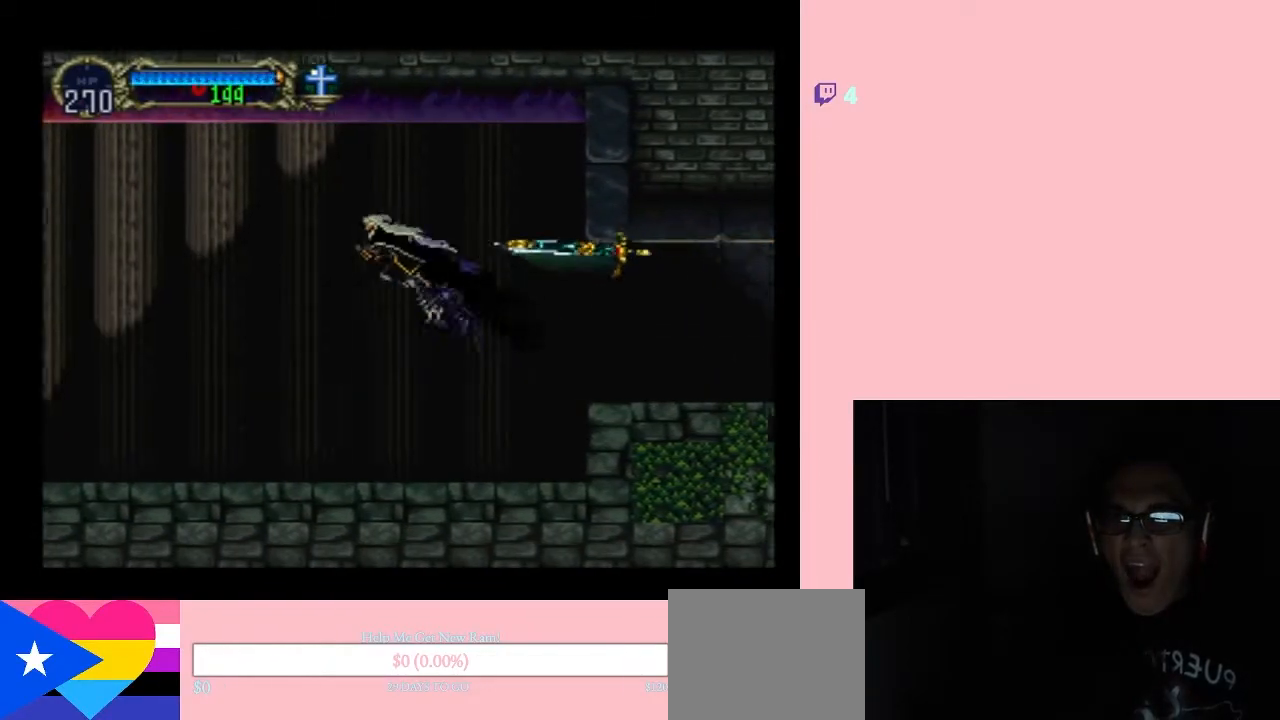
{"buttons": ["DPAD_LEFT"], "left_stick": "center", "right_stick": "center", "events": [[50, "B", "up"]]}
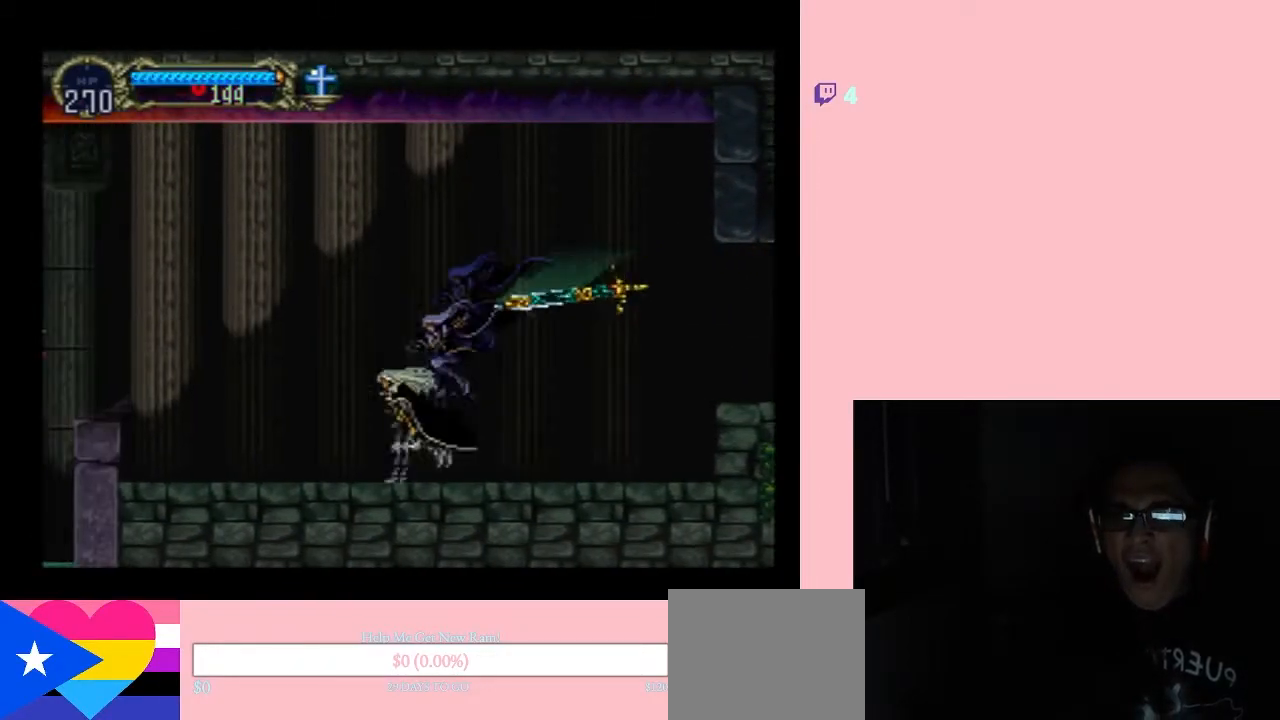
{"buttons": ["B", "DPAD_LEFT"], "left_stick": "center", "right_stick": "center", "events": [[17, "B", "down"], [317, "B", "up"], [433, "B", "down"]]}
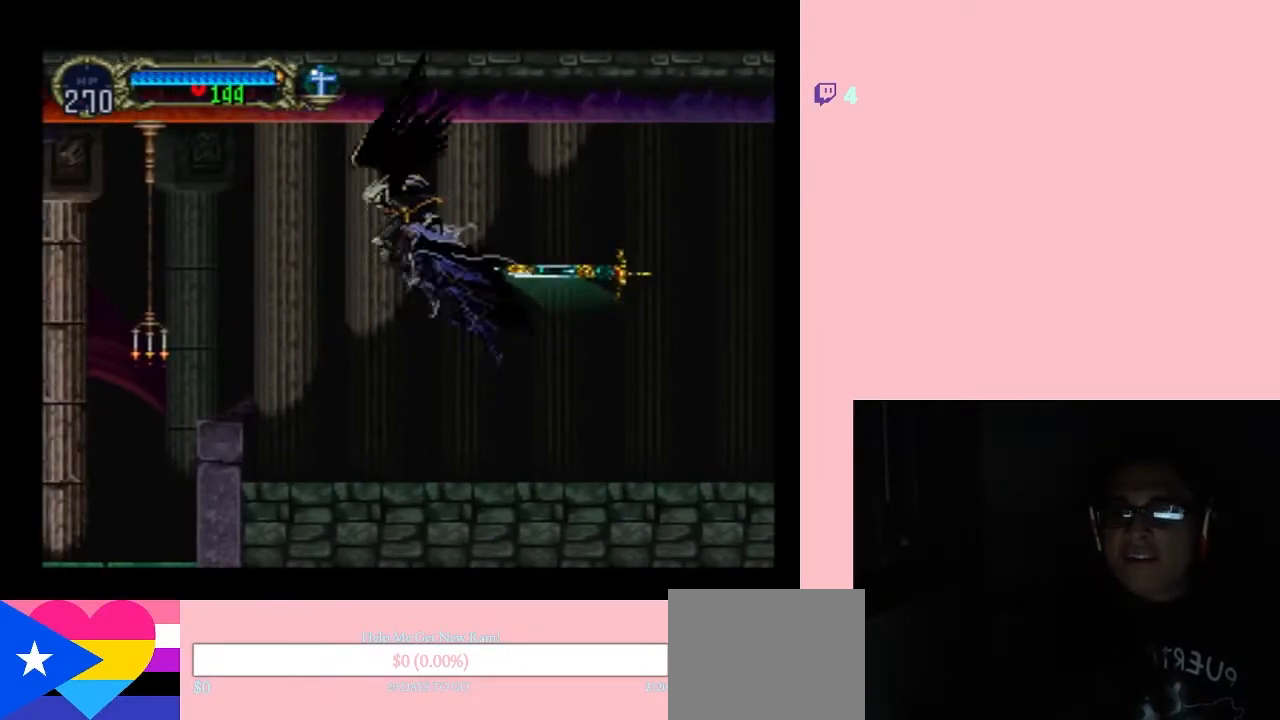
{"buttons": ["Y", "DPAD_LEFT"], "left_stick": "center", "right_stick": "center", "events": [[50, "B", "up"], [400, "Y", "down"]]}
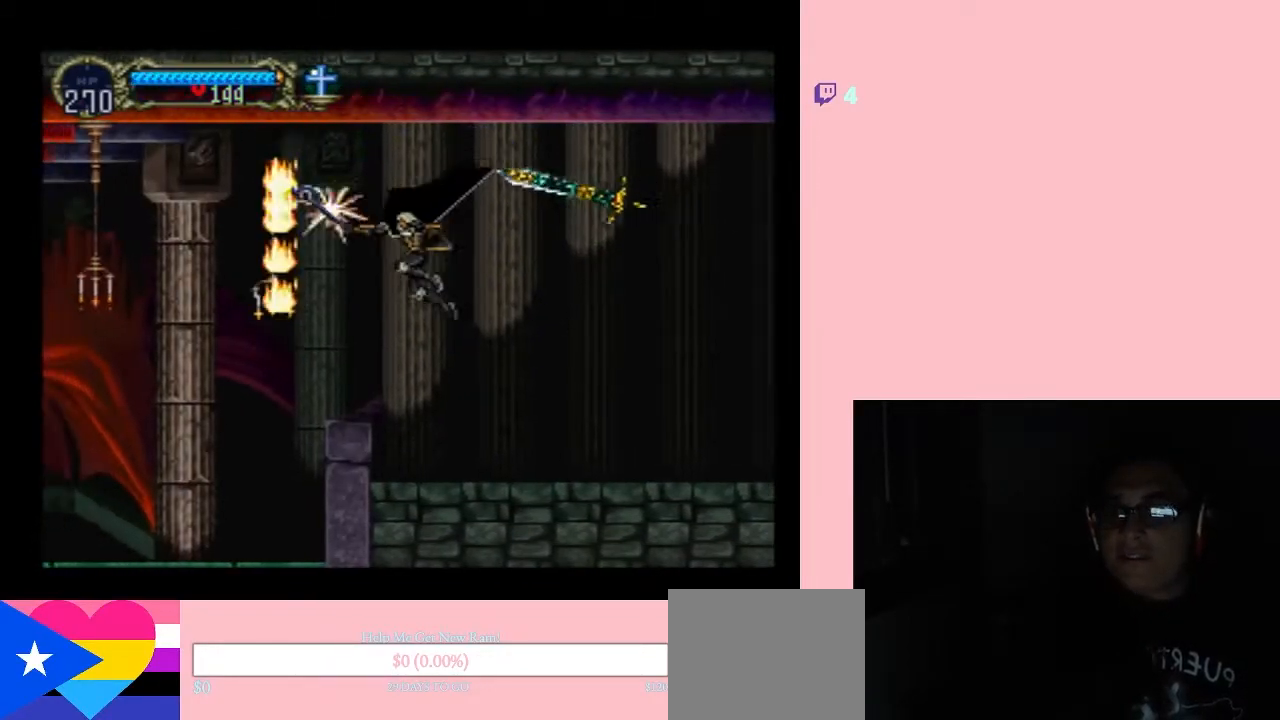
{"buttons": ["B", "DPAD_LEFT"], "left_stick": "center", "right_stick": "center", "events": [[50, "Y", "up"], [317, "B", "down"]]}
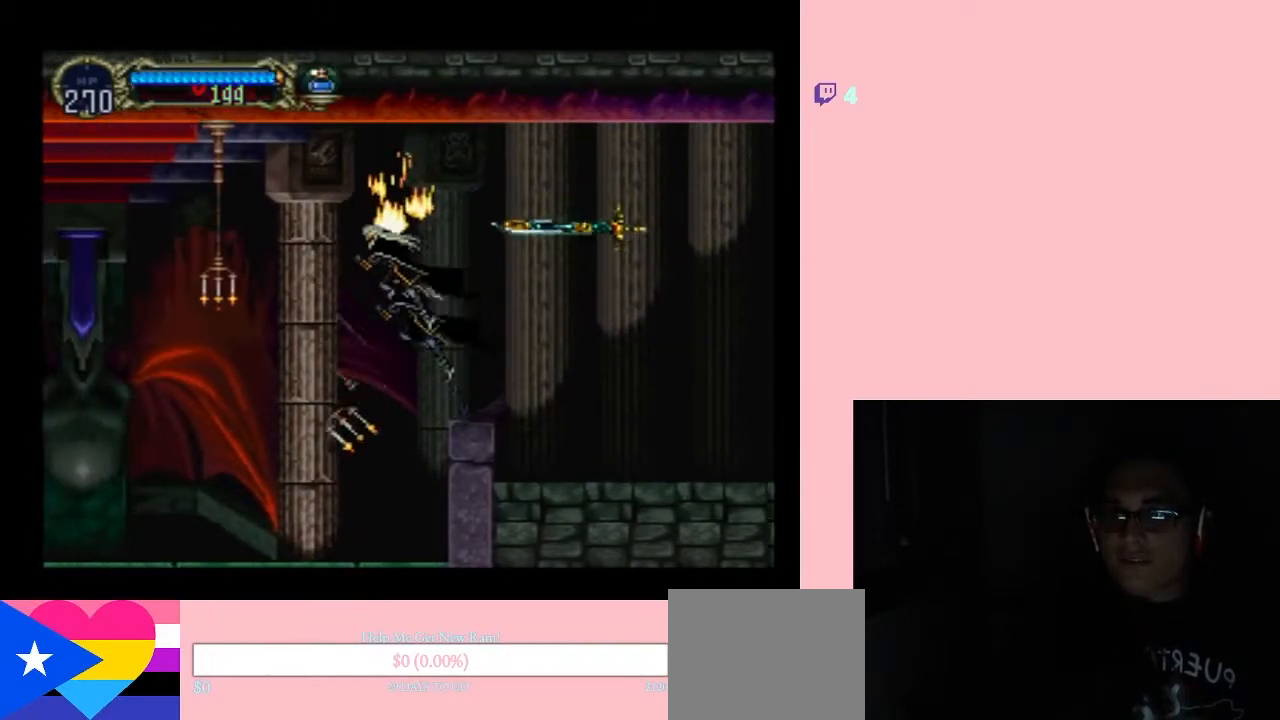
{"buttons": ["Y"], "left_stick": "center", "right_stick": "center", "events": [[233, "B", "up"], [300, "DPAD_LEFT", "up"], [367, "Y", "down"]]}
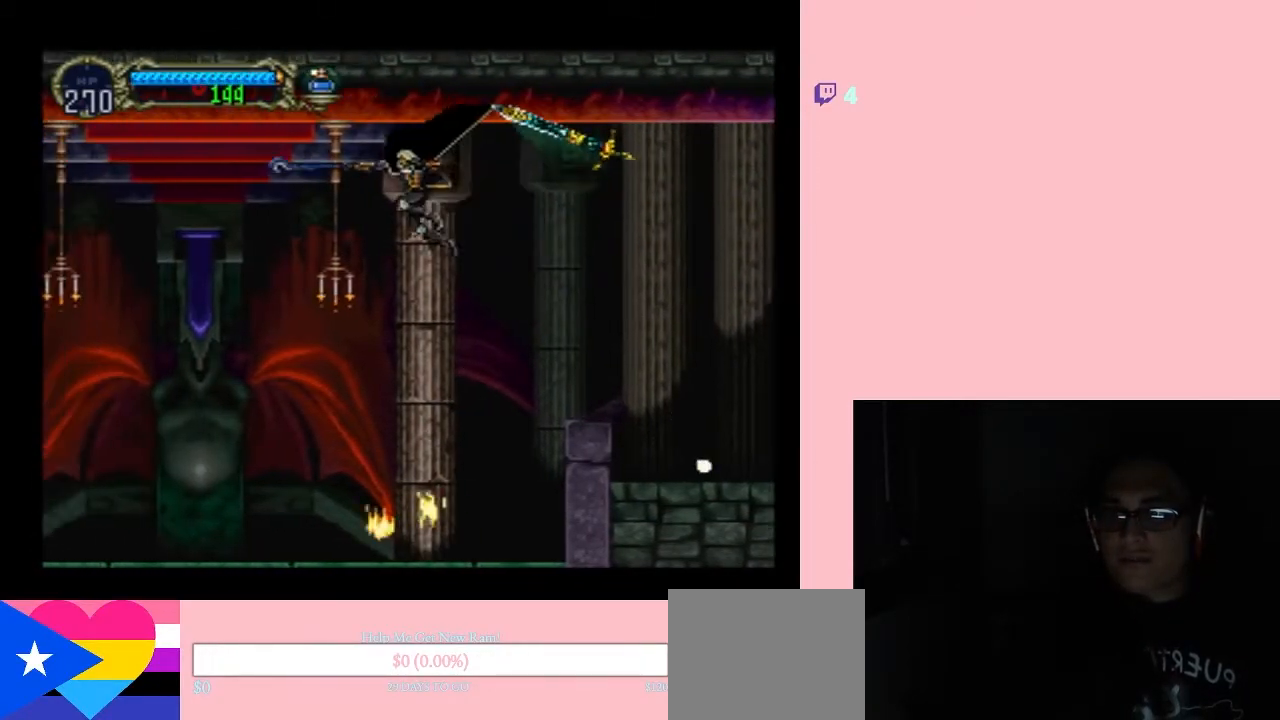
{"buttons": ["DPAD_RIGHT"], "left_stick": "center", "right_stick": "center", "events": [[17, "Y", "up"], [133, "DPAD_RIGHT", "down"]]}
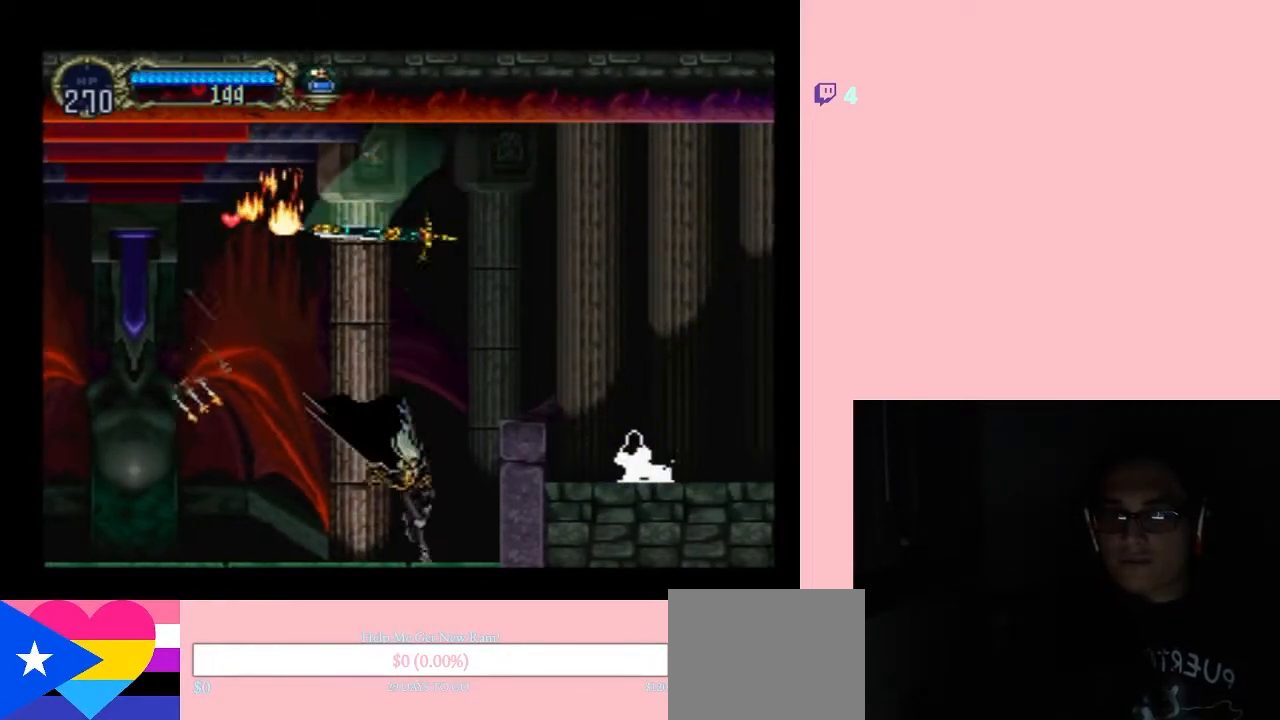
{"buttons": ["B", "DPAD_RIGHT"], "left_stick": "center", "right_stick": "center", "events": [[50, "B", "down"]]}
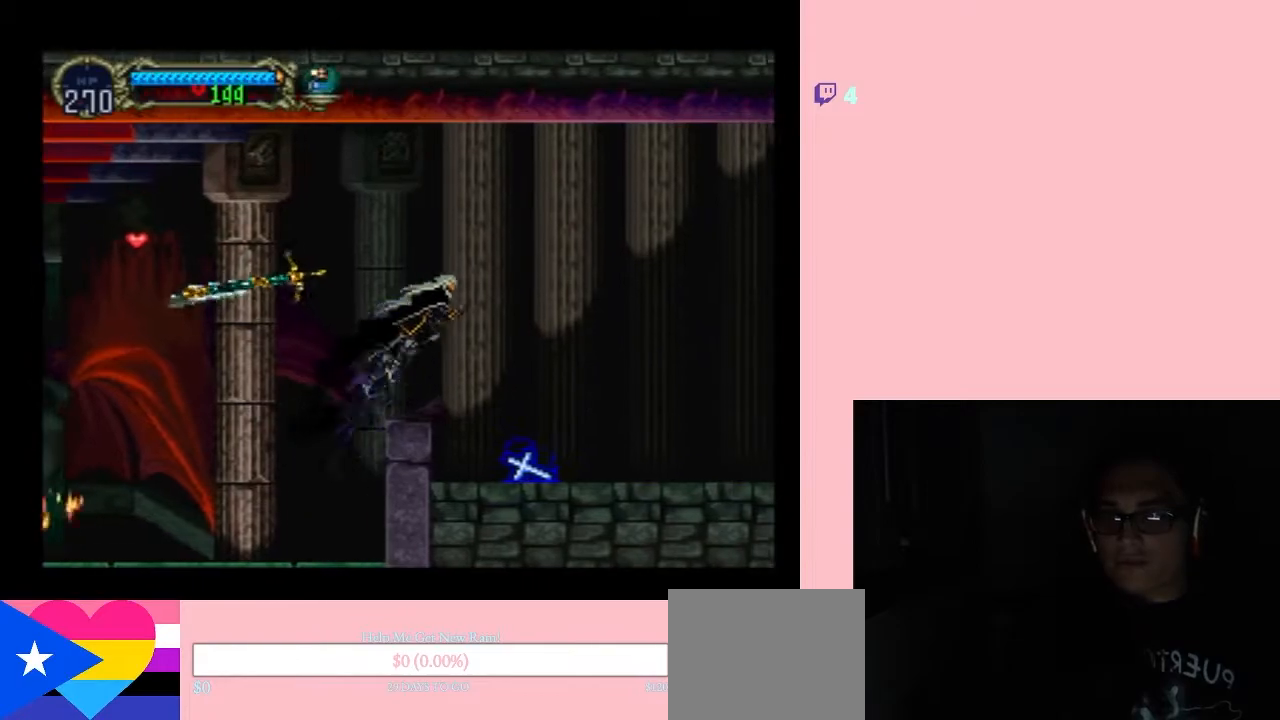
{"buttons": ["DPAD_LEFT"], "left_stick": "center", "right_stick": "center", "events": [[100, "B", "up"], [433, "DPAD_LEFT", "down"], [433, "DPAD_RIGHT", "up"]]}
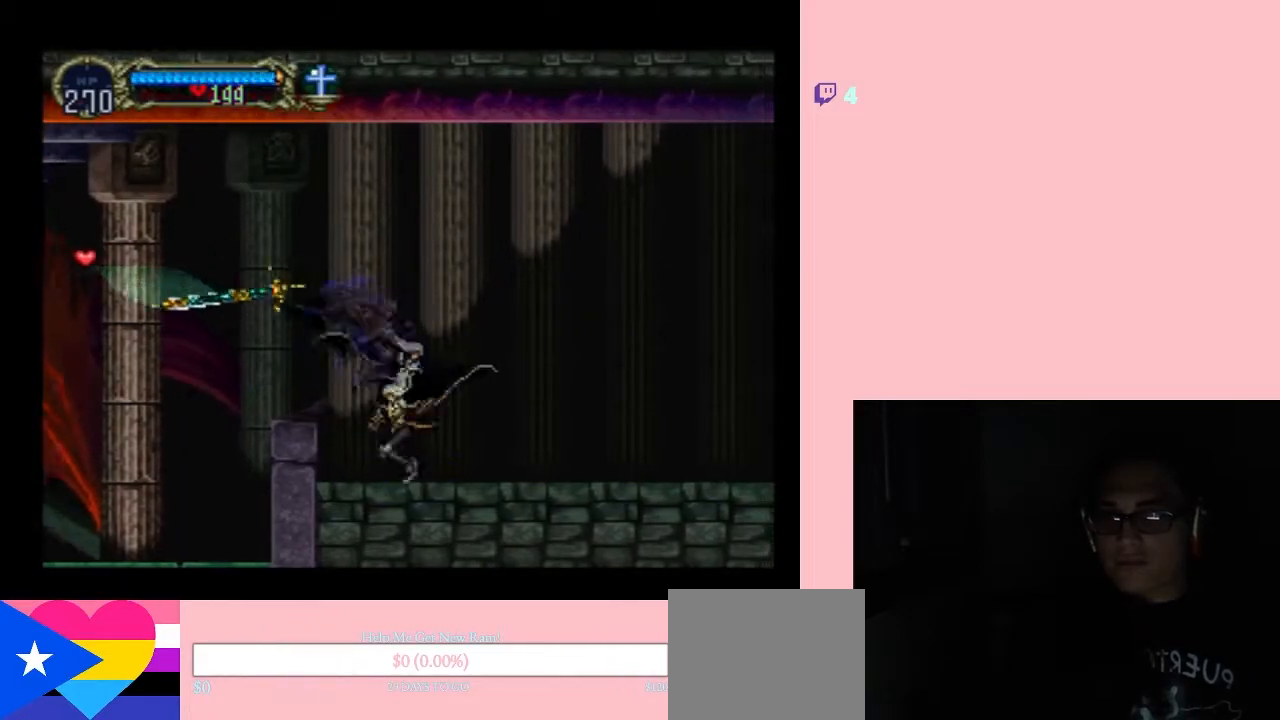
{"buttons": ["B", "DPAD_LEFT"], "left_stick": "center", "right_stick": "center", "events": [[50, "B", "down"]]}
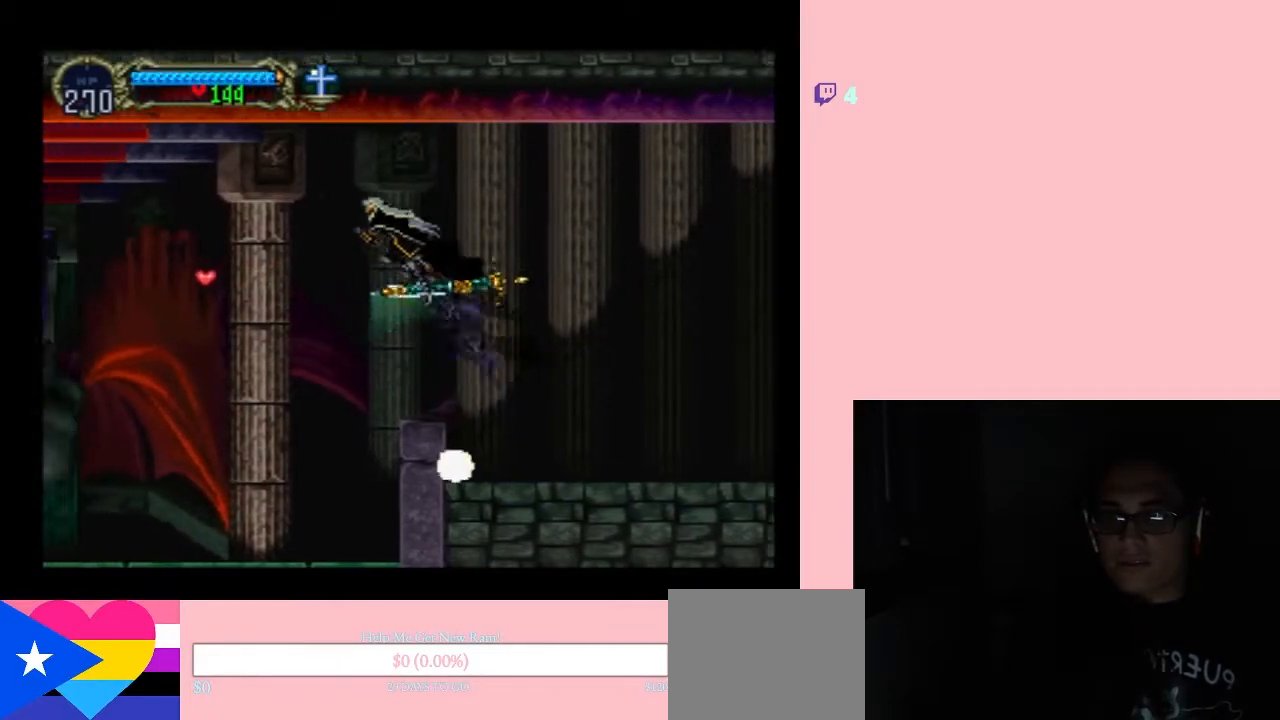
{"buttons": ["DPAD_LEFT"], "left_stick": "center", "right_stick": "center", "events": [[50, "B", "up"]]}
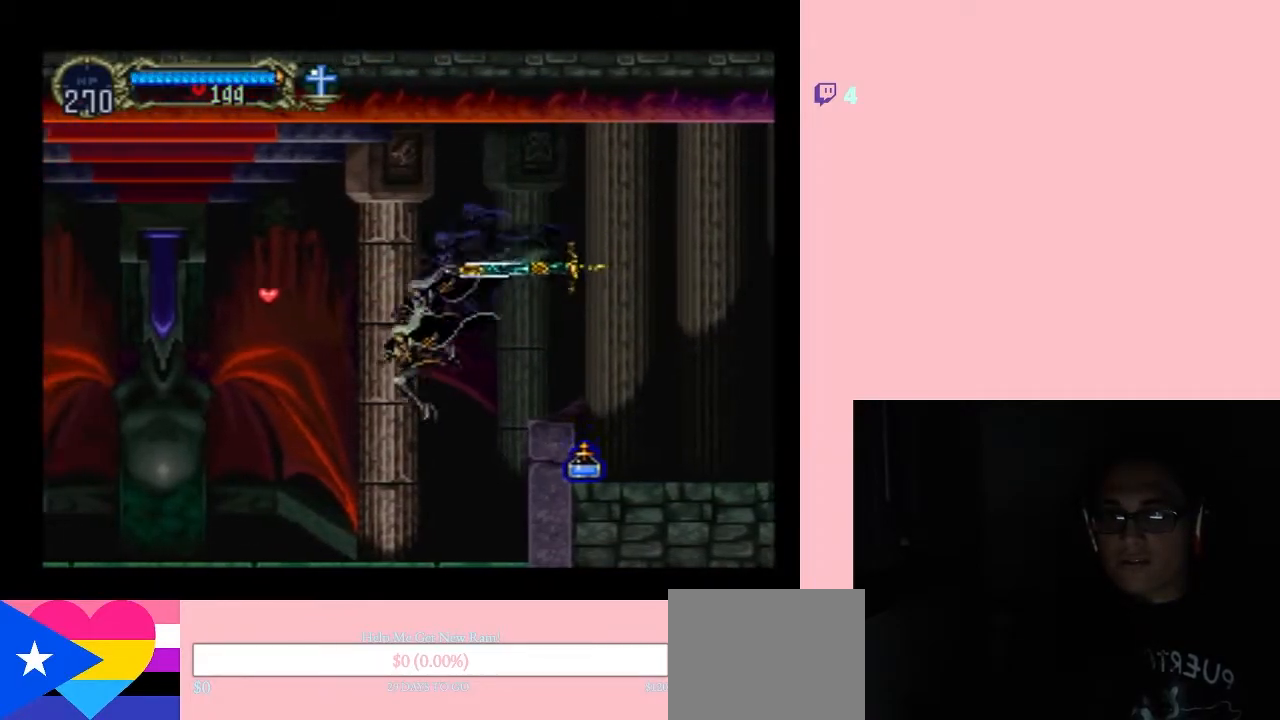
{"buttons": ["B", "DPAD_LEFT"], "left_stick": "center", "right_stick": "center", "events": [[117, "B", "down"]]}
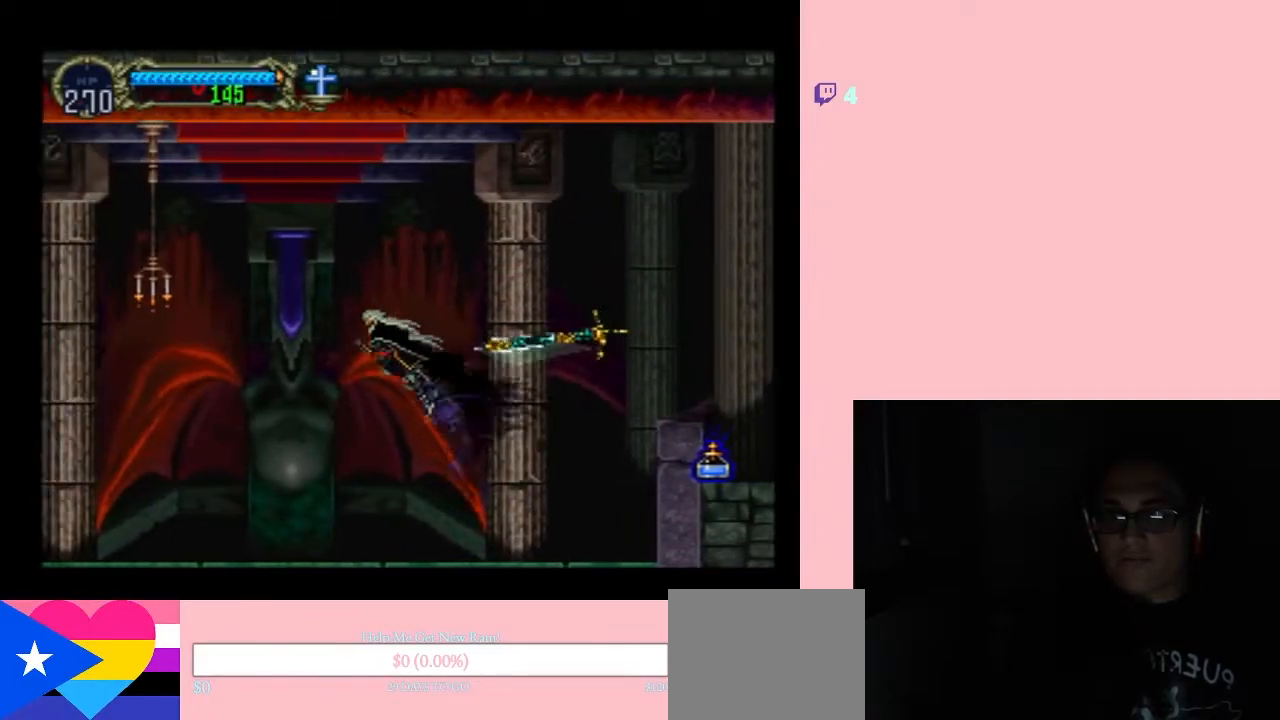
{"buttons": ["DPAD_LEFT"], "left_stick": "center", "right_stick": "center", "events": [[50, "B", "up"]]}
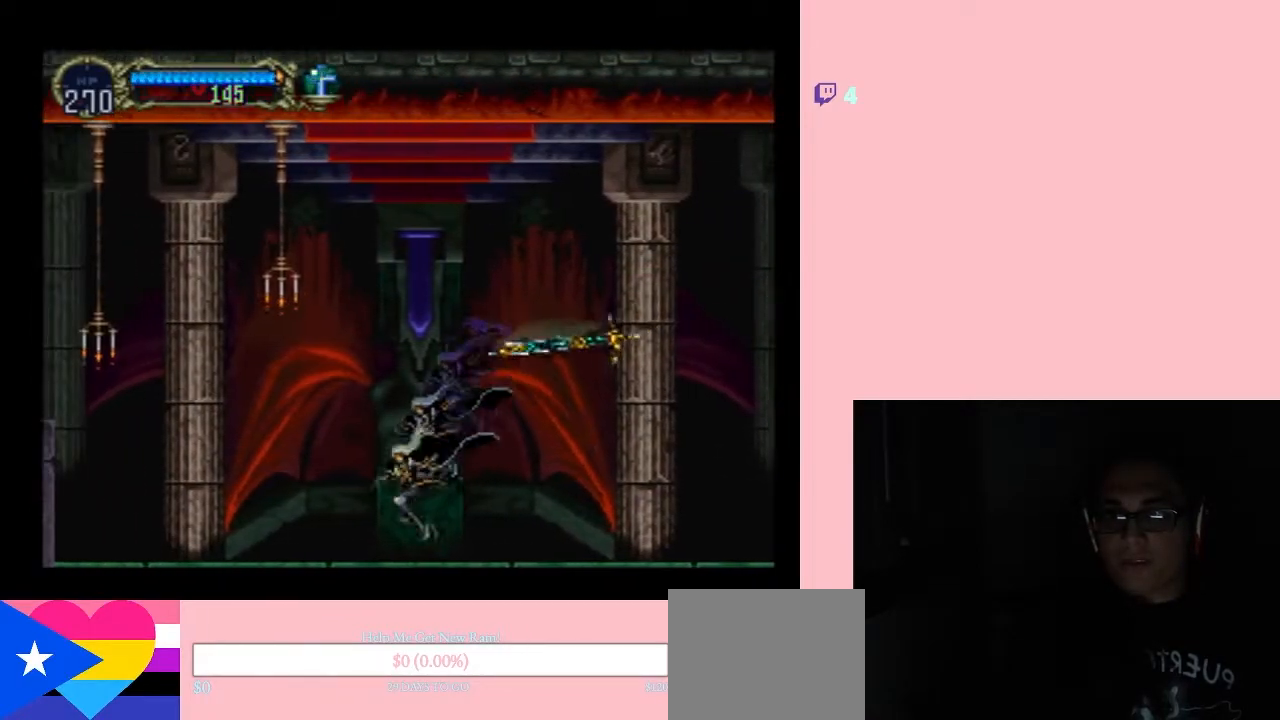
{"buttons": ["B", "Y", "DPAD_LEFT"], "left_stick": "center", "right_stick": "center", "events": [[83, "B", "down"], [300, "Y", "down"]]}
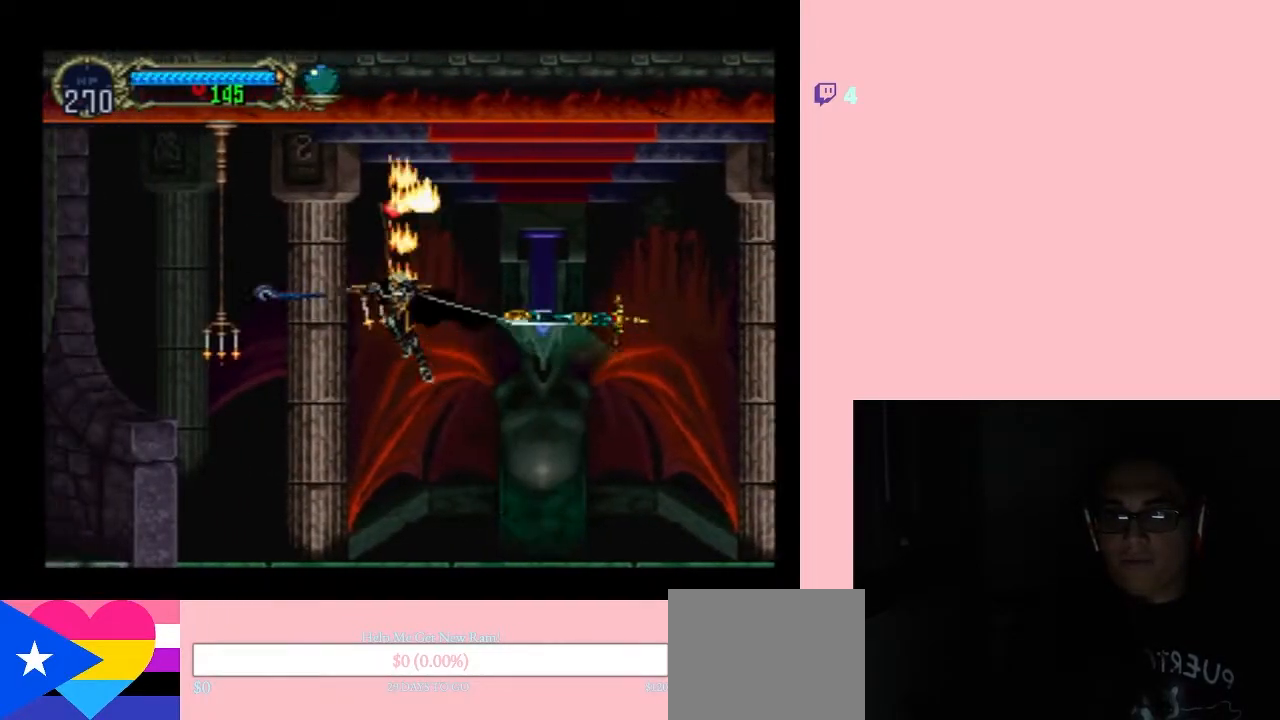
{"buttons": ["DPAD_LEFT"], "left_stick": "center", "right_stick": "center", "events": [[100, "Y", "up"], [133, "B", "up"], [283, "B", "down"], [283, "Y", "down"], [467, "Y", "up"], [483, "B", "up"]]}
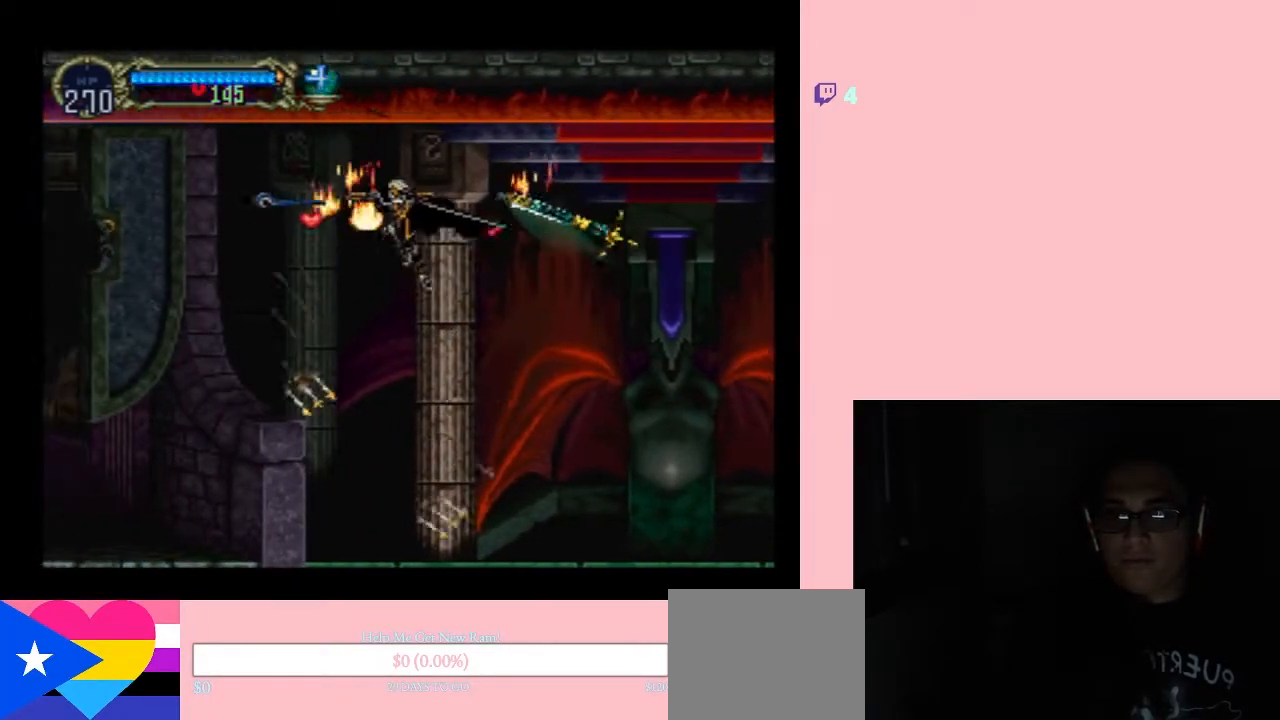
{"buttons": ["DPAD_RIGHT"], "left_stick": "center", "right_stick": "center", "events": [[183, "DPAD_LEFT", "up"], [367, "DPAD_RIGHT", "down"]]}
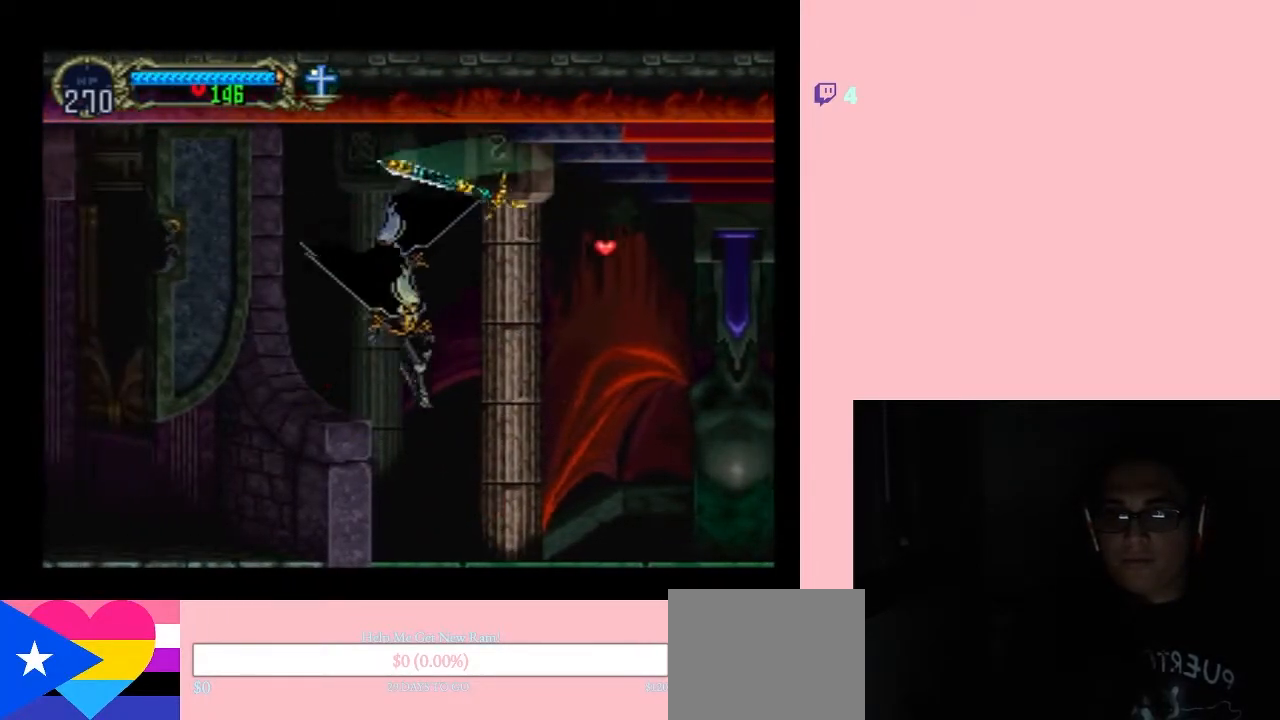
{"buttons": ["B", "DPAD_RIGHT"], "left_stick": "center", "right_stick": "center", "events": [[300, "B", "down"]]}
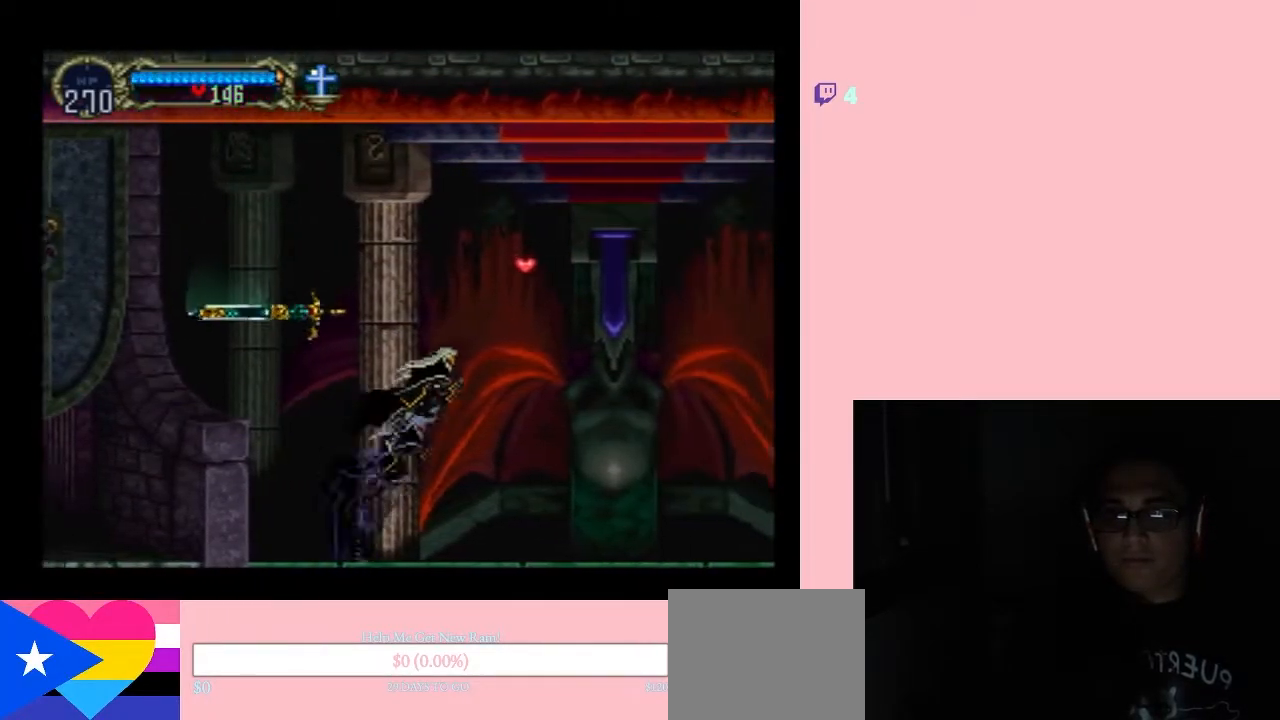
{"buttons": ["DPAD_RIGHT"], "left_stick": "center", "right_stick": "center", "events": [[267, "B", "up"]]}